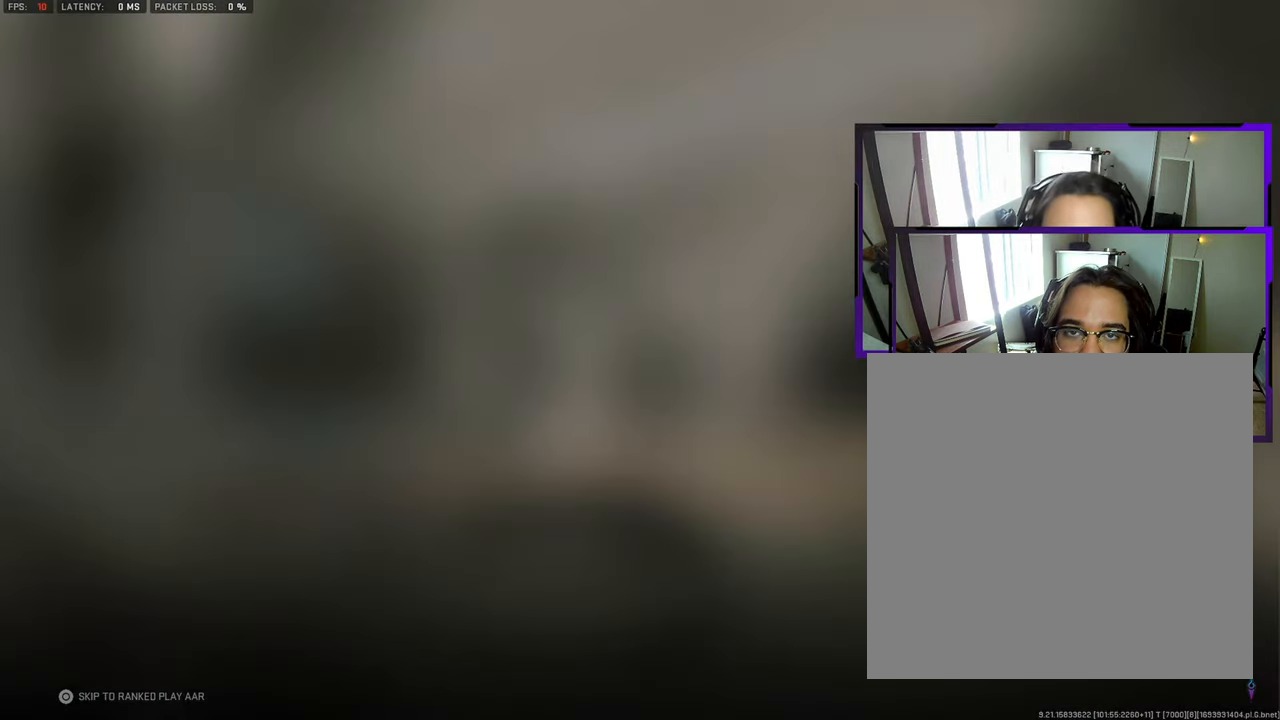
Gameplay with a controller (PlayStation layout); each line is a JSON object with the inputs held at the frame after it. "events" lists button and stick changes between this image and that frame as [ms after this image, input, new state], when the widget could be followed in between. Not read: L1 L2 R1 R2.
{"buttons": [], "left_stick": "center", "right_stick": "center", "events": [[33, "CIRCLE", "down"], [133, "CIRCLE", "up"]]}
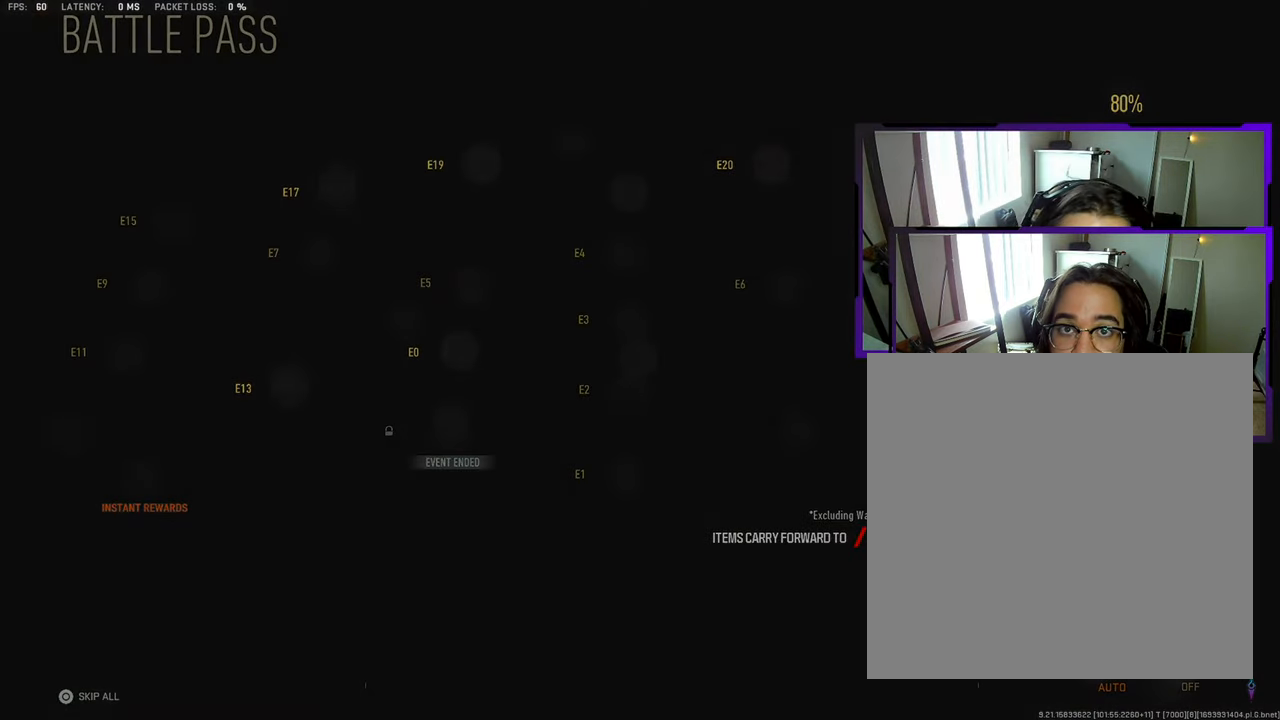
{"buttons": [], "left_stick": "center", "right_stick": "center", "events": []}
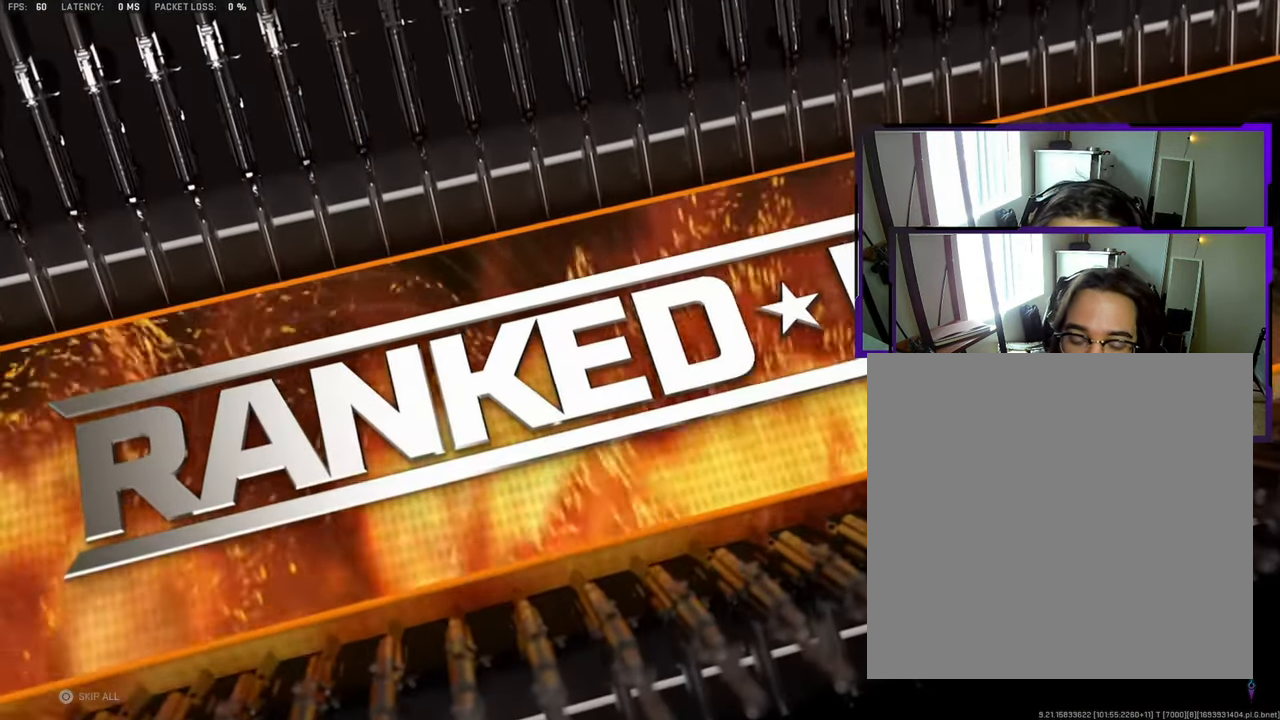
{"buttons": [], "left_stick": "center", "right_stick": "center", "events": []}
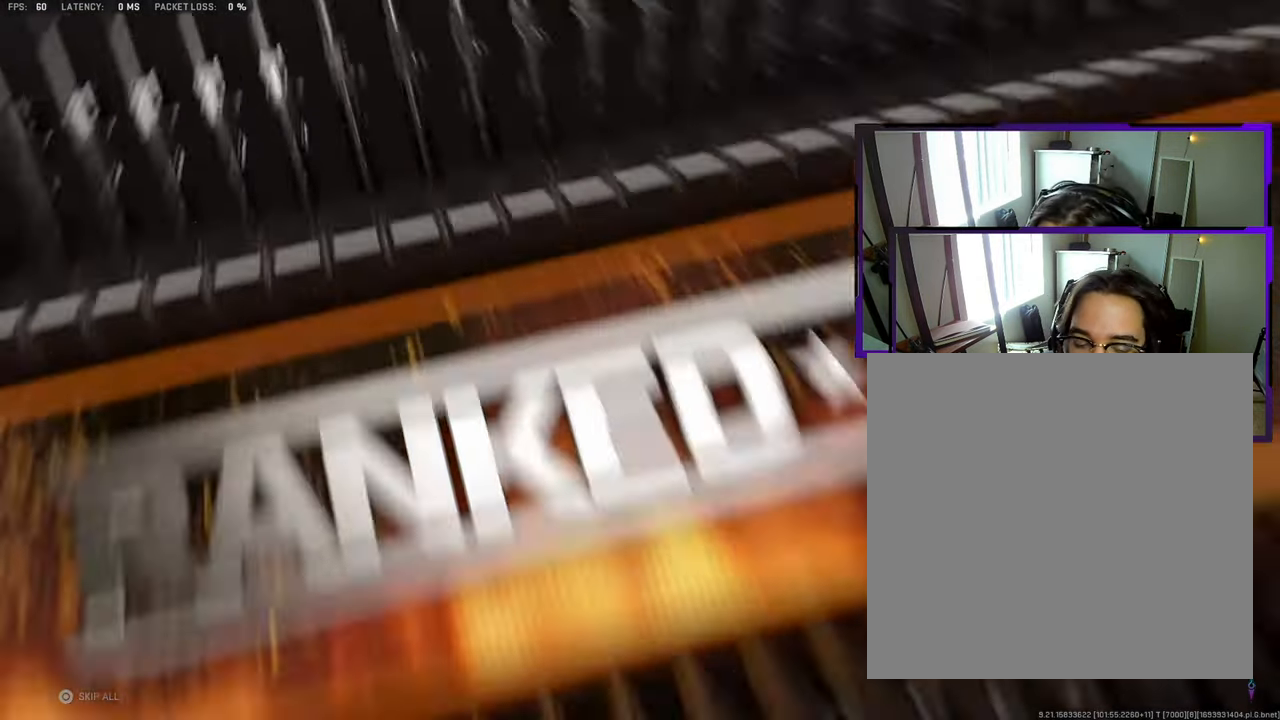
{"buttons": ["CIRCLE"], "left_stick": "center", "right_stick": "center", "events": [[467, "CIRCLE", "down"]]}
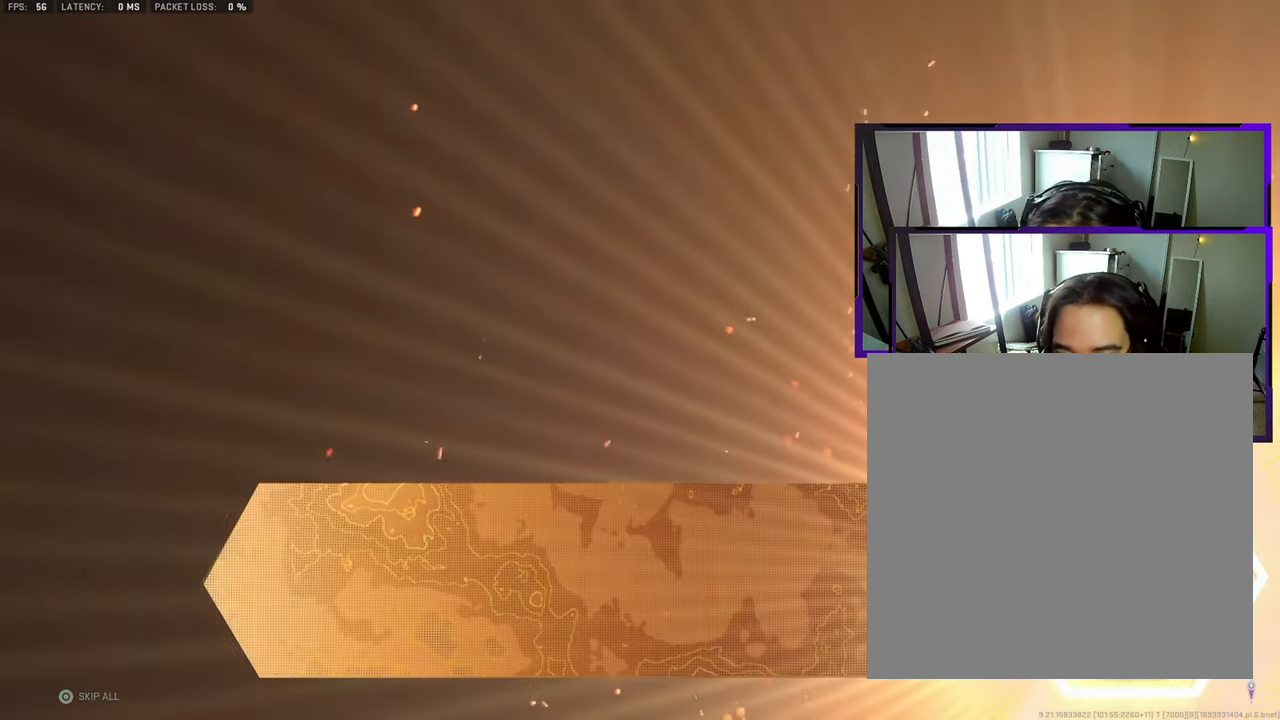
{"buttons": [], "left_stick": "center", "right_stick": "center", "events": [[83, "CIRCLE", "up"]]}